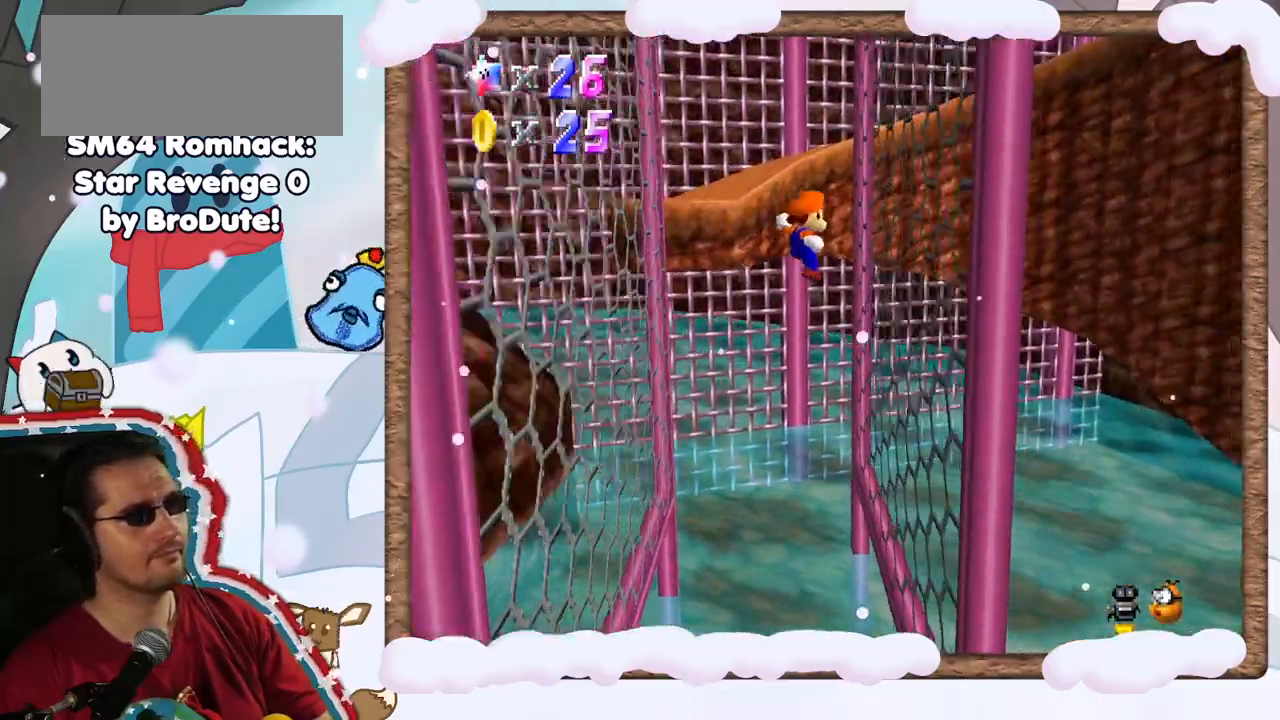
Gameplay with a controller (Nintendo layout); each line is a JSON object with the inputs held at the frame after it (dt_ms = milliseconds from this image to that frame). "events" lists button and stick changes between this image and that frame as [ms after this image, input, new state], when the widget could be followed in between. Not read: L3 R3.
{"dt_ms": 500, "buttons": ["A"], "left_stick": "up-left", "events": [[167, "A", "up"], [350, "A", "down"], [383, "left_stick", "up-left"]]}
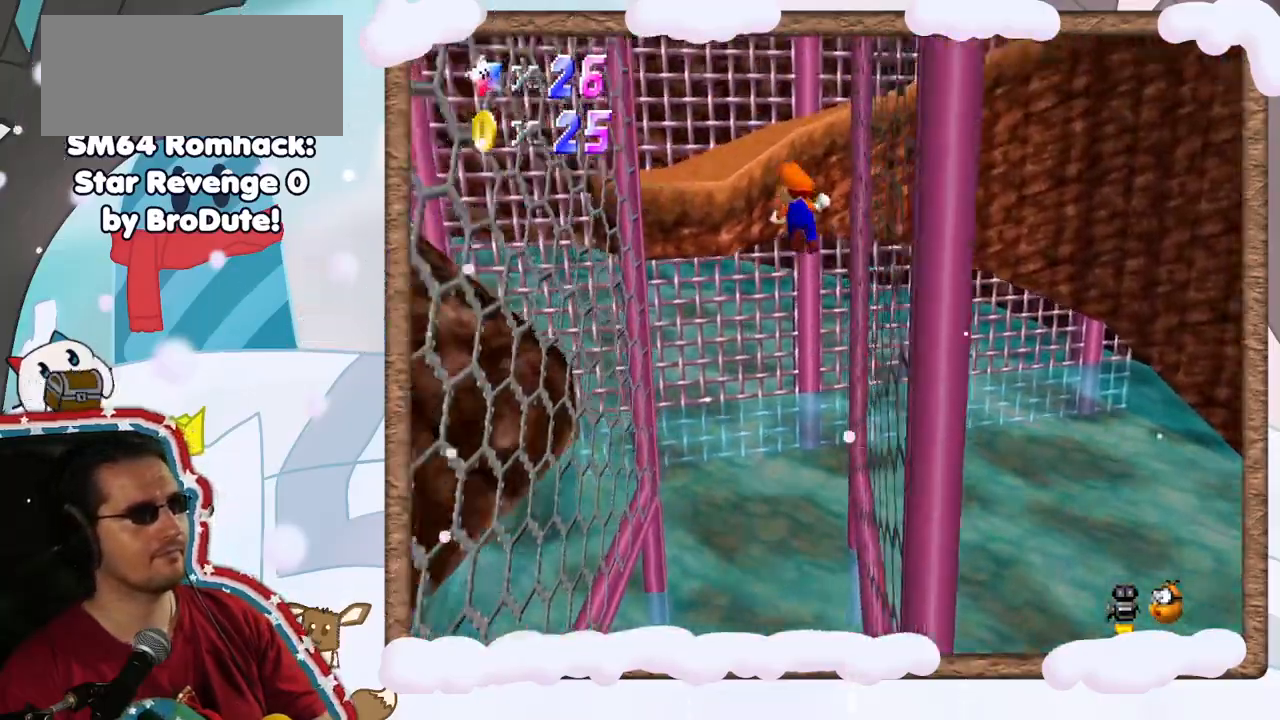
{"dt_ms": 500, "buttons": ["A"], "left_stick": "up-left", "events": []}
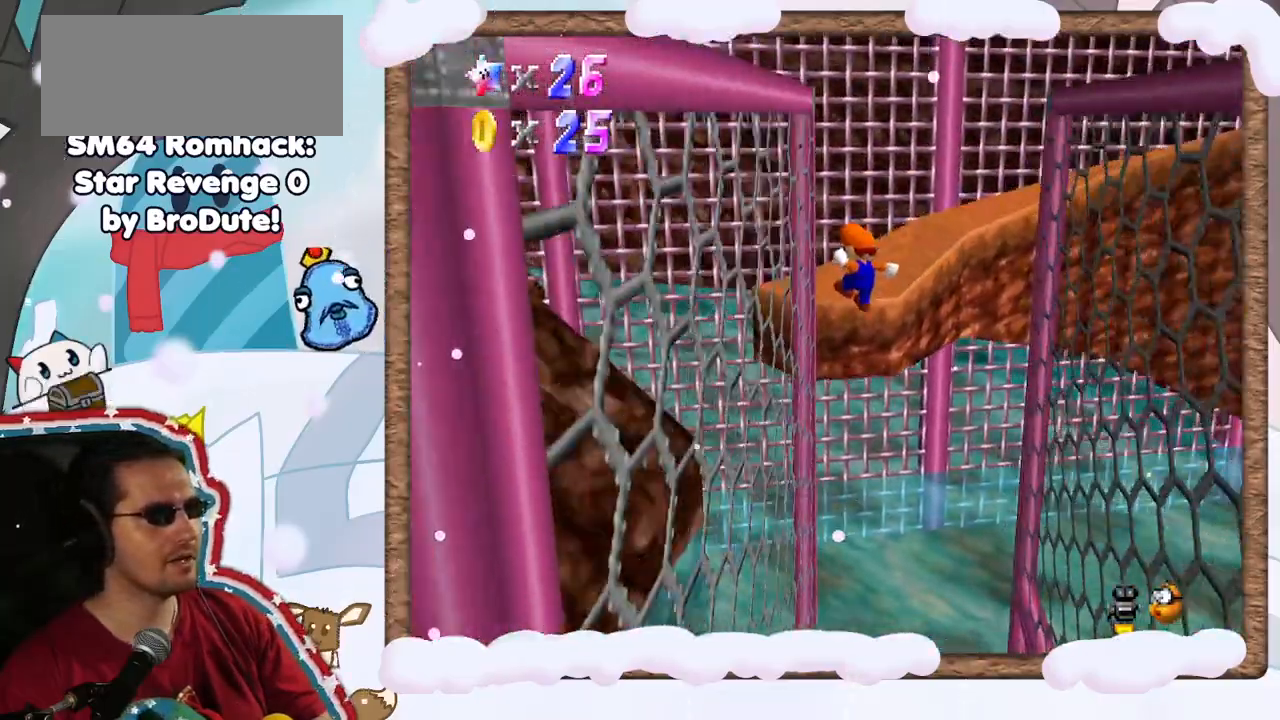
{"dt_ms": 500, "buttons": ["A"], "left_stick": "up-right", "events": [[50, "A", "up"], [267, "A", "down"], [333, "left_stick", "up-right"]]}
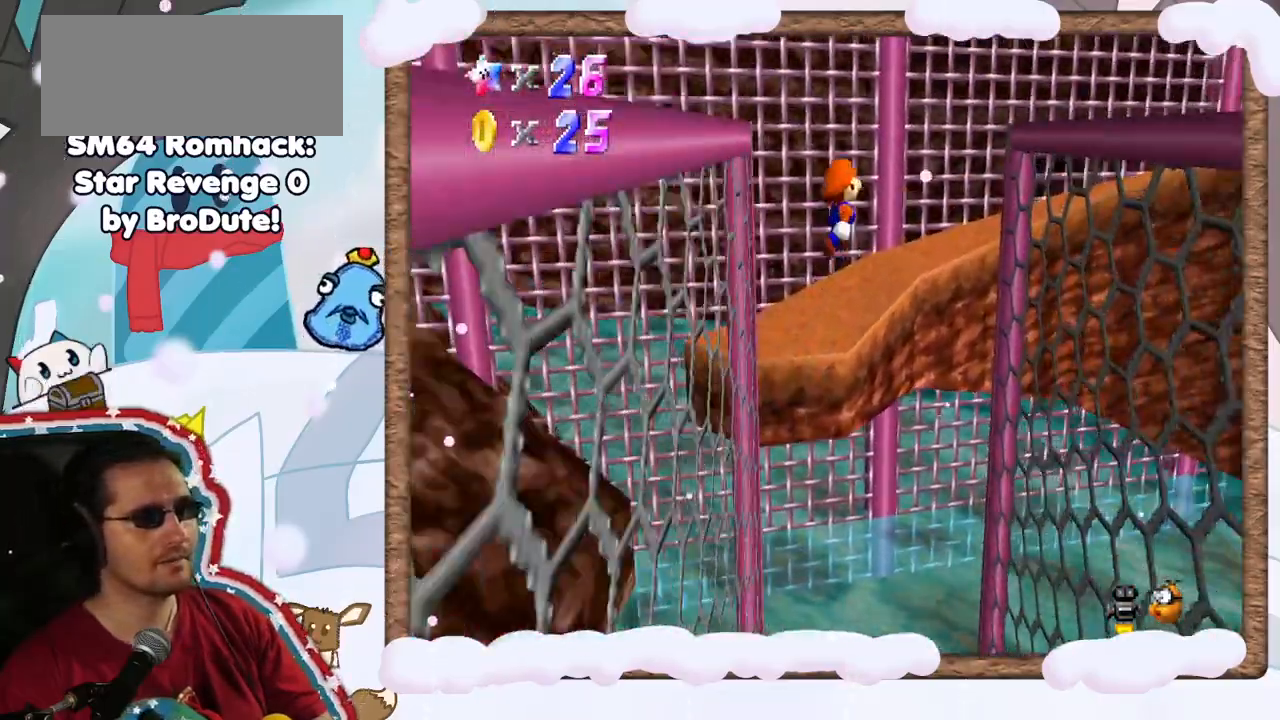
{"dt_ms": 500, "buttons": ["A"], "left_stick": "up-right", "events": []}
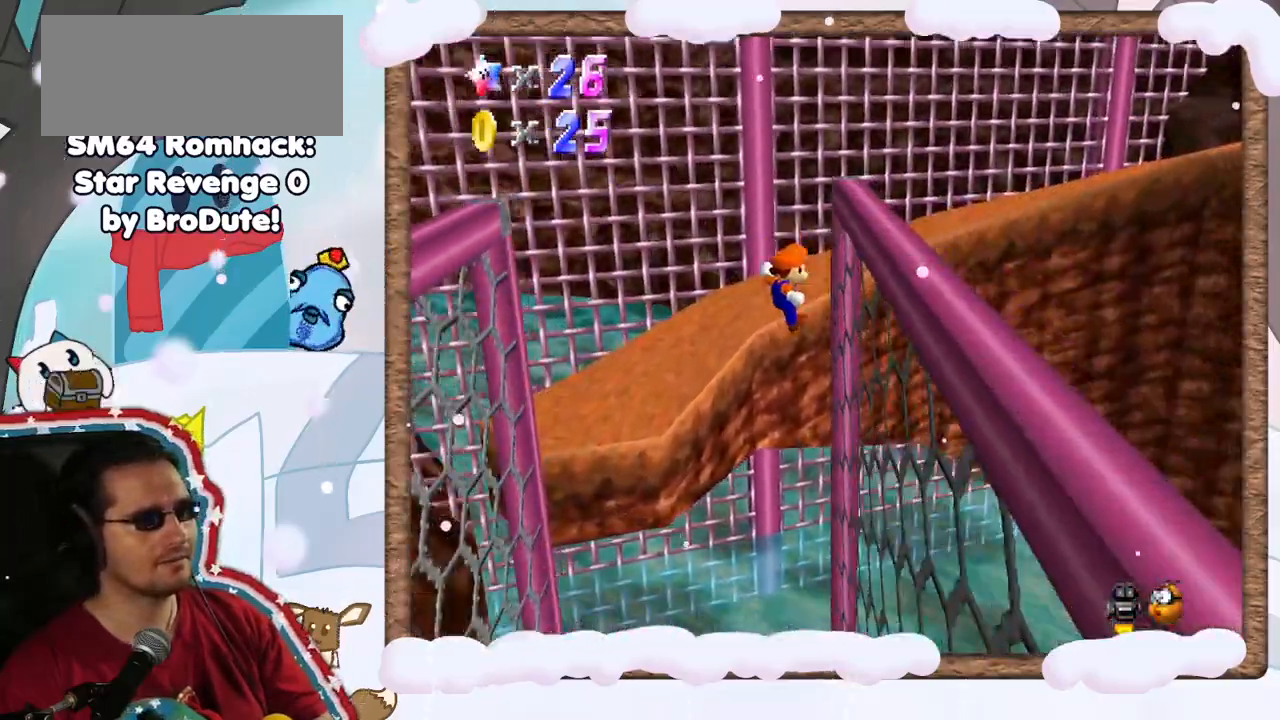
{"dt_ms": 500, "buttons": ["A"], "left_stick": "up-left", "events": [[17, "left_stick", "right"], [33, "A", "up"], [217, "left_stick", "up"], [233, "A", "down"], [267, "left_stick", "up-left"]]}
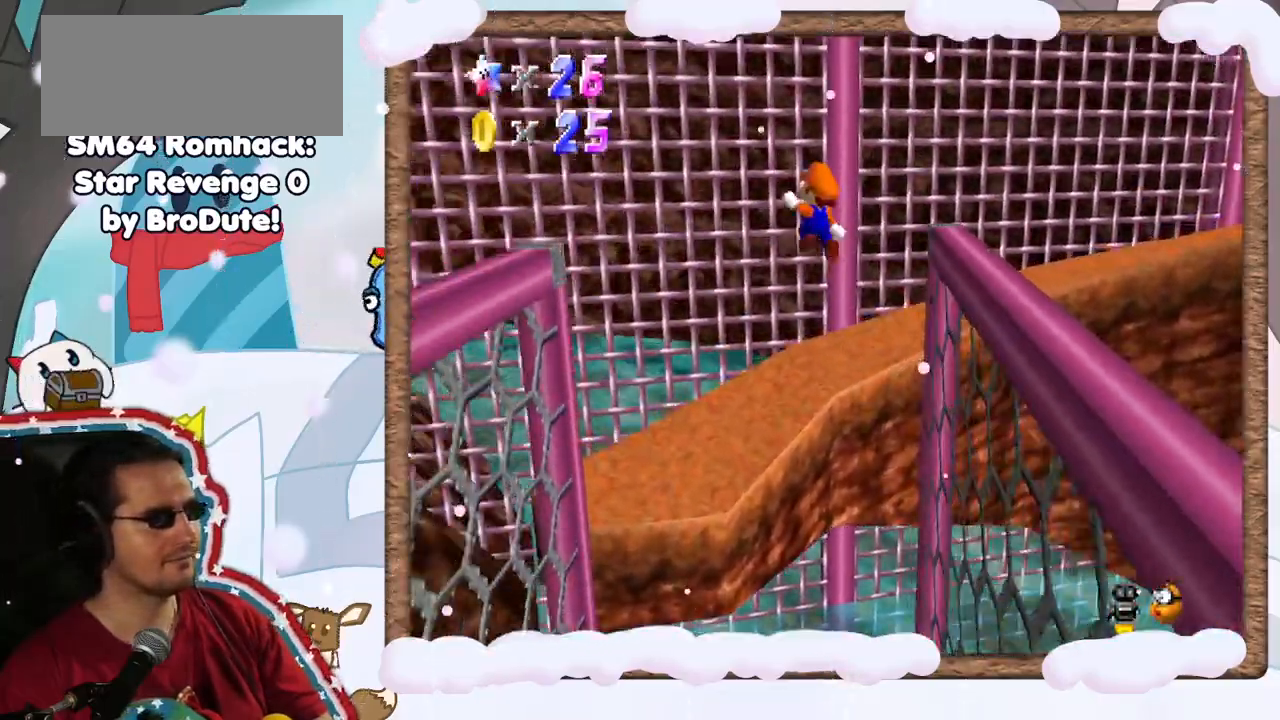
{"dt_ms": 500, "buttons": [], "left_stick": "right", "events": [[83, "A", "up"], [117, "left_stick", "up-right"], [183, "C_LEFT", "down"], [217, "left_stick", "right"], [283, "C_LEFT", "up"]]}
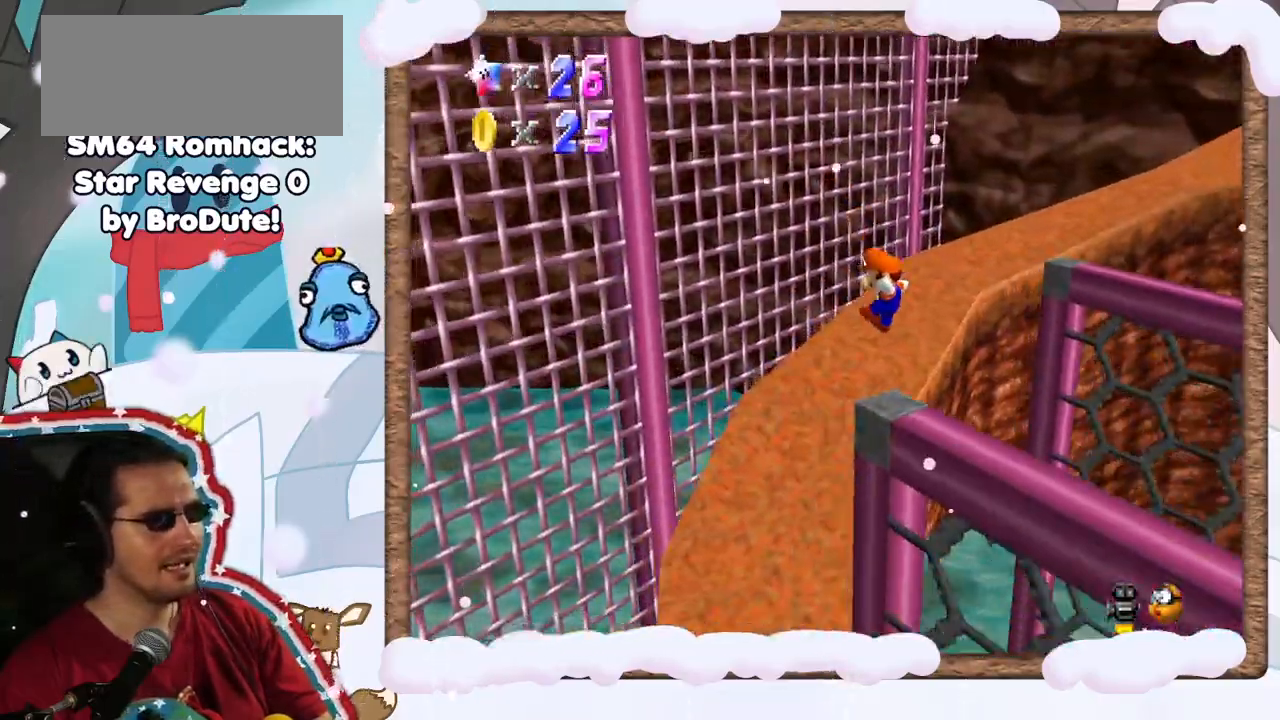
{"dt_ms": 500, "buttons": ["C_LEFT"], "left_stick": "up-left", "events": [[33, "left_stick", "up"], [300, "left_stick", "up-left"], [400, "C_LEFT", "down"]]}
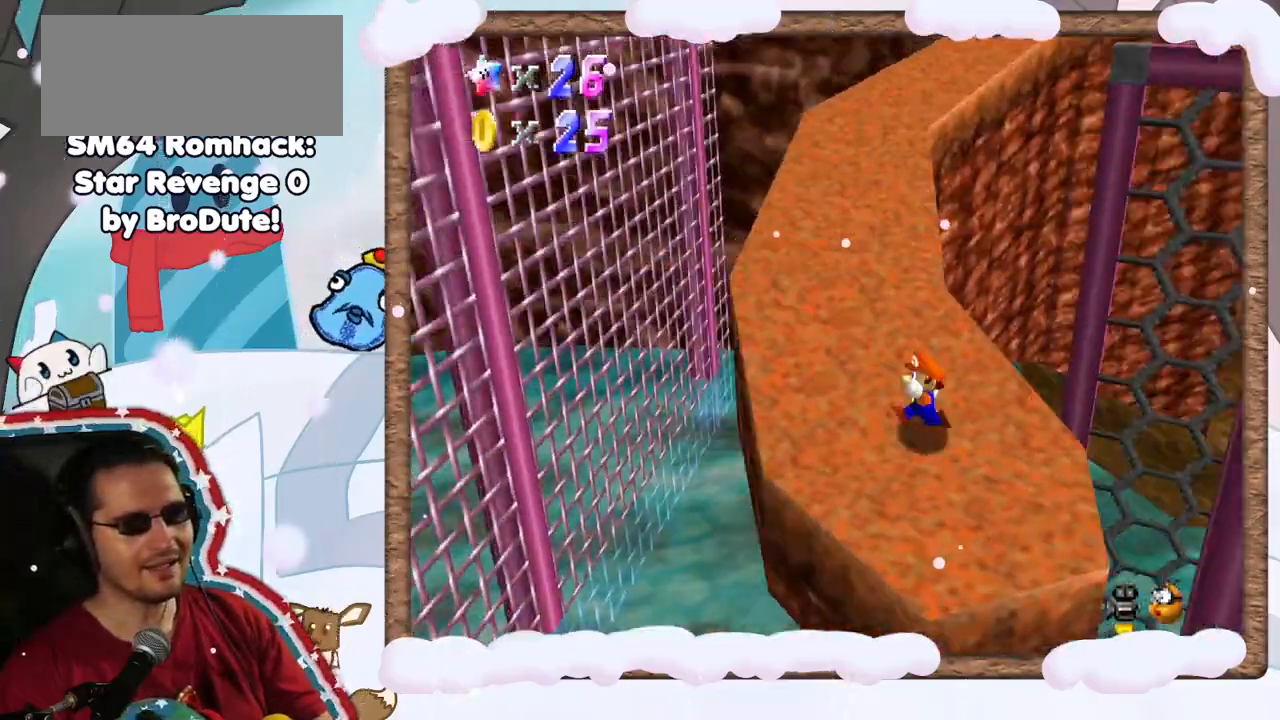
{"dt_ms": 500, "buttons": [], "left_stick": "up-left", "events": [[50, "C_LEFT", "up"]]}
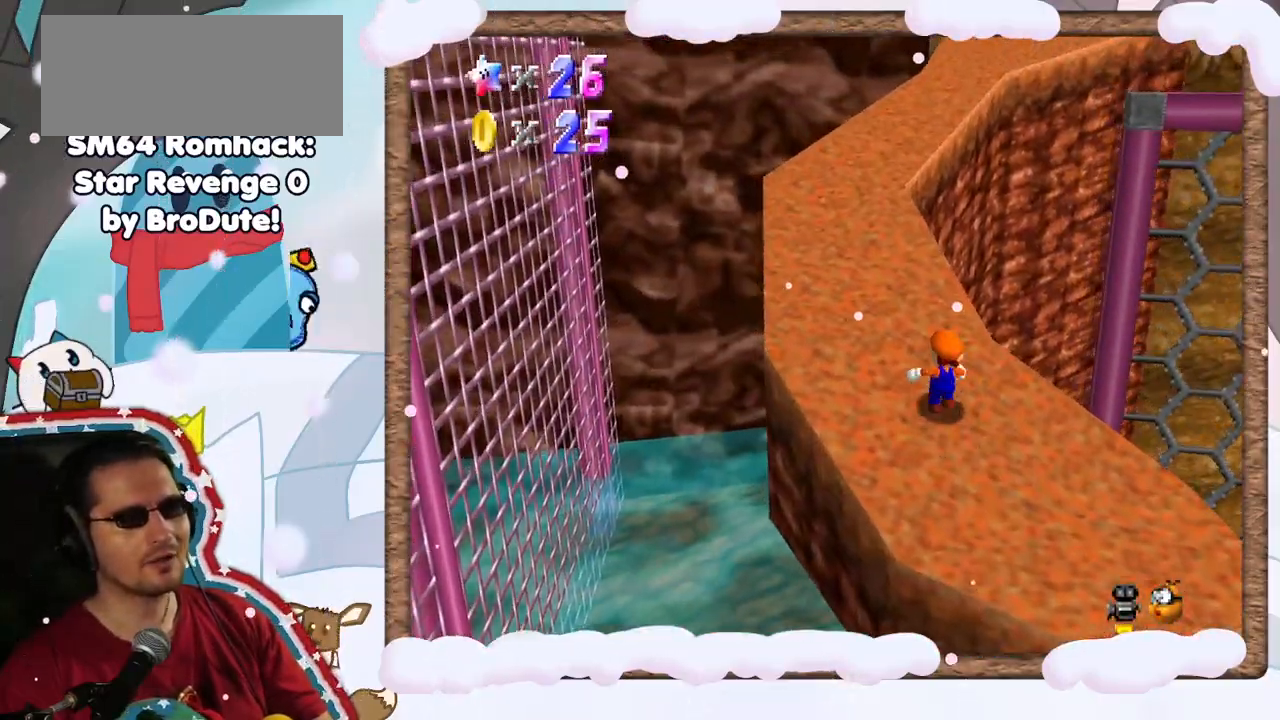
{"dt_ms": 500, "buttons": [], "left_stick": "up-left", "events": [[17, "A", "down"], [250, "A", "up"]]}
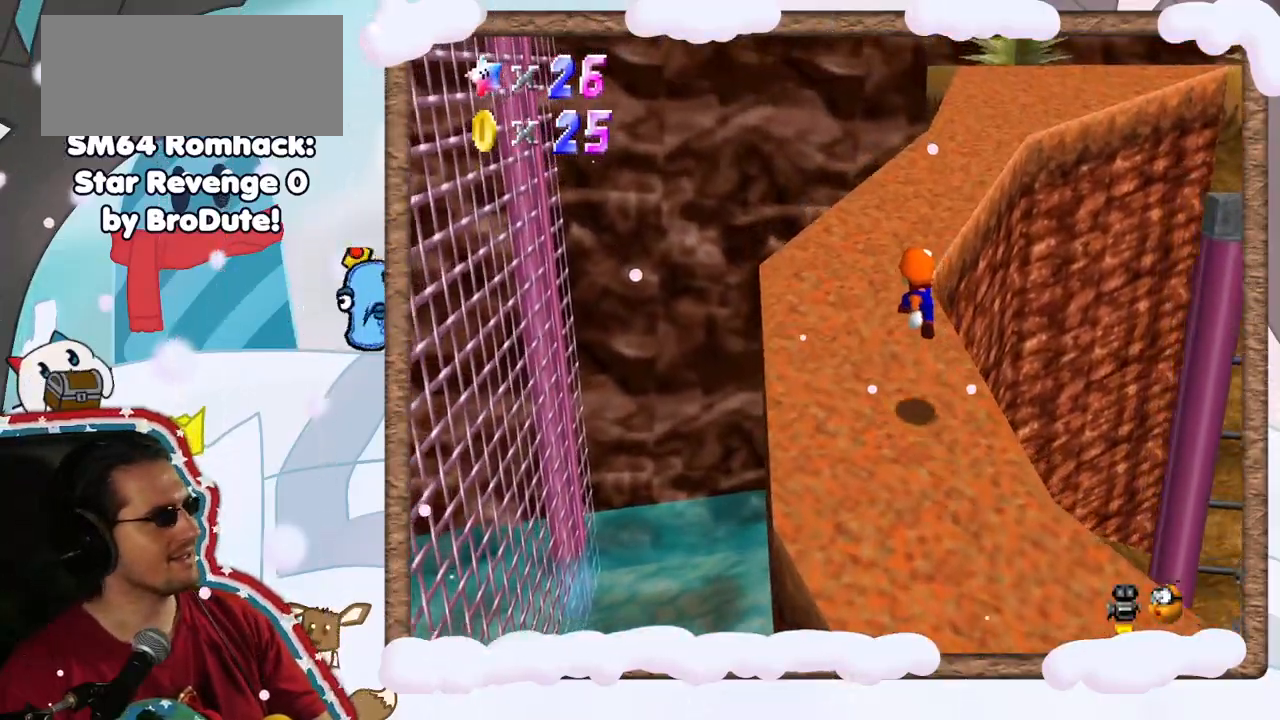
{"dt_ms": 500, "buttons": [], "left_stick": "up-left", "events": [[267, "C_LEFT", "down"], [383, "C_LEFT", "up"]]}
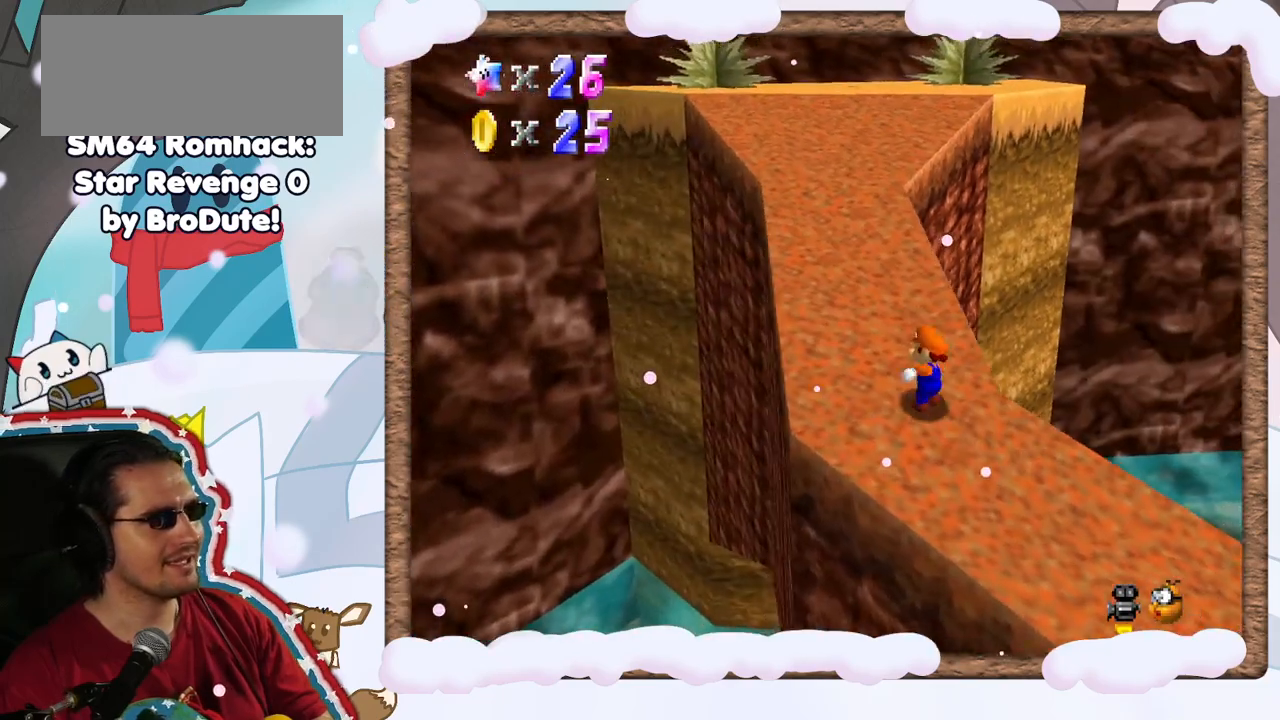
{"dt_ms": 500, "buttons": ["A", "Z"], "left_stick": "up", "events": [[300, "left_stick", "up"], [367, "Z", "down"], [467, "A", "down"]]}
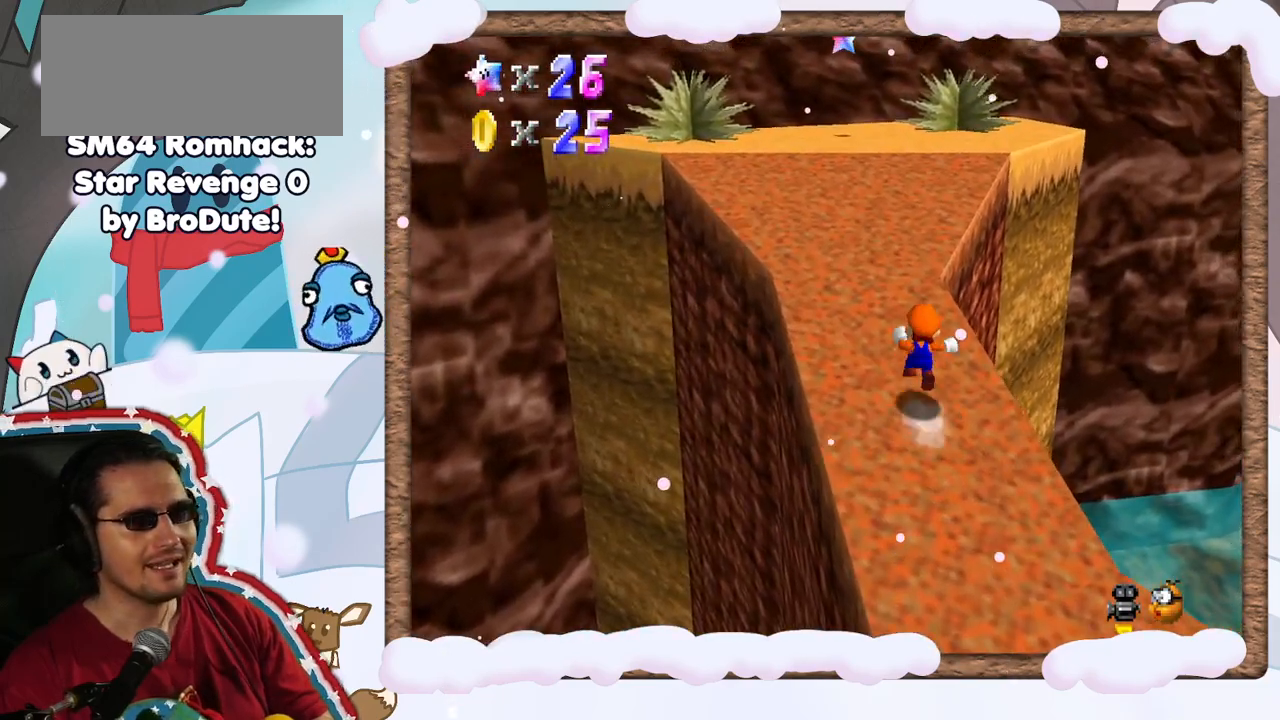
{"dt_ms": 500, "buttons": ["C_RIGHT"], "left_stick": "up-left", "events": [[67, "left_stick", "up-left"], [83, "Z", "up"], [117, "A", "up"], [467, "C_RIGHT", "down"]]}
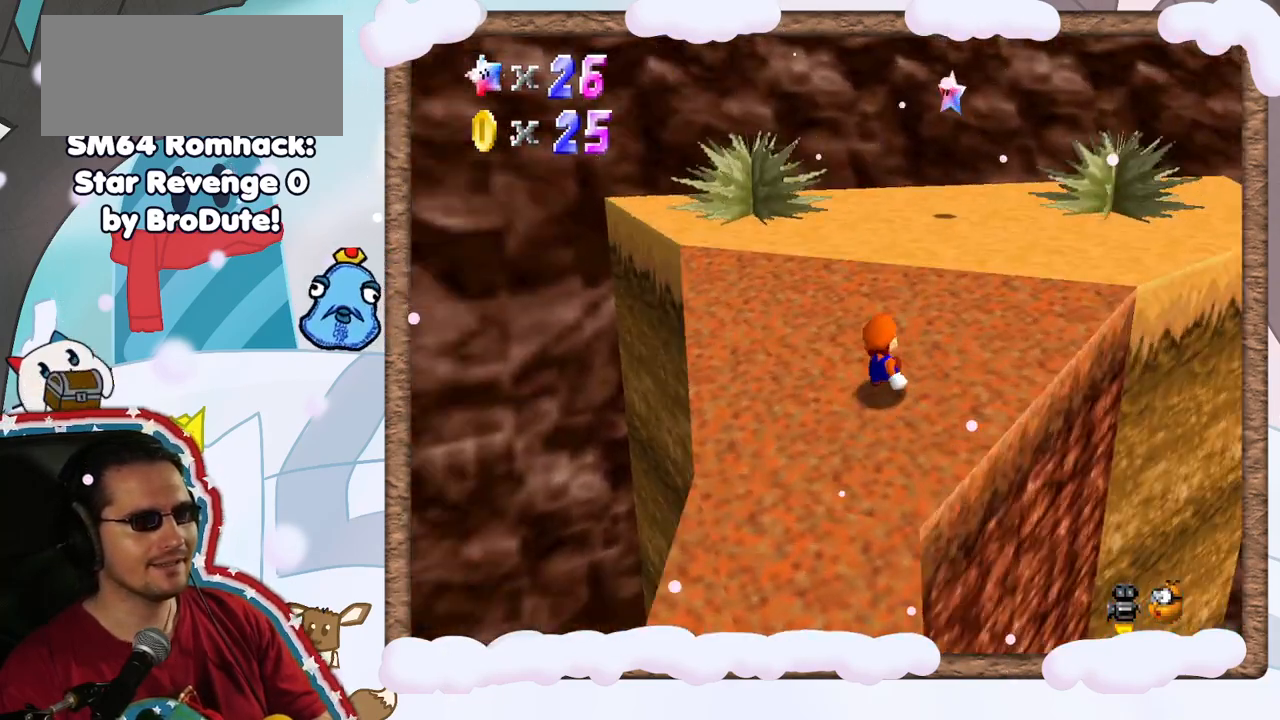
{"dt_ms": 500, "buttons": [], "left_stick": "up-right", "events": [[33, "left_stick", "up"], [50, "C_RIGHT", "up"], [283, "left_stick", "up-right"]]}
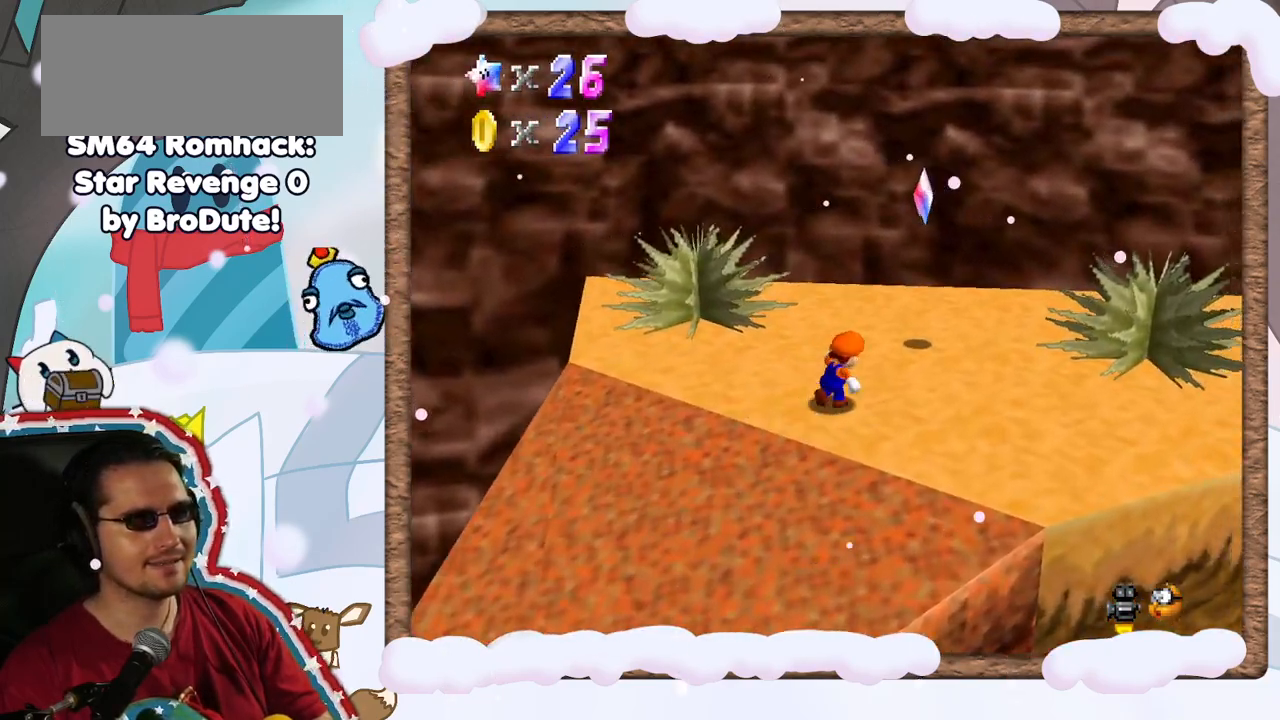
{"dt_ms": 500, "buttons": ["Z"], "left_stick": "center", "events": [[267, "A", "down"], [400, "Z", "down"], [450, "A", "up"], [450, "left_stick", "center"]]}
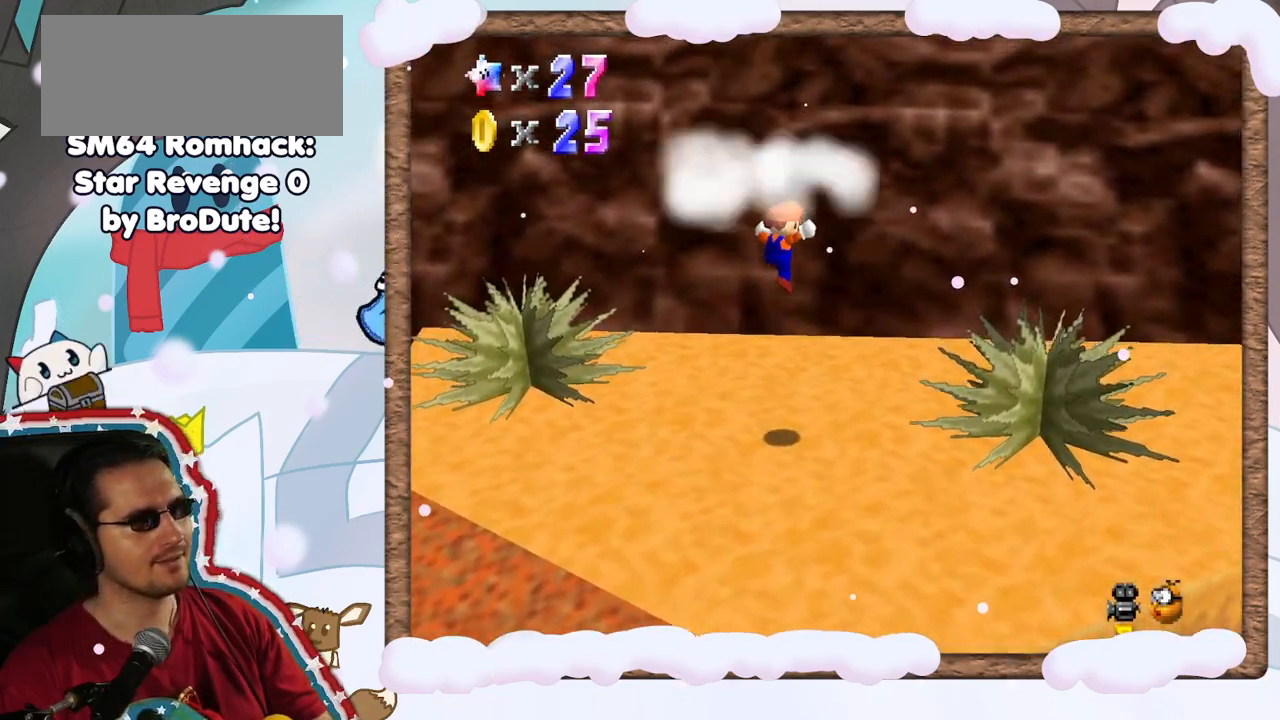
{"dt_ms": 500, "buttons": [], "left_stick": "center", "events": [[67, "Z", "up"]]}
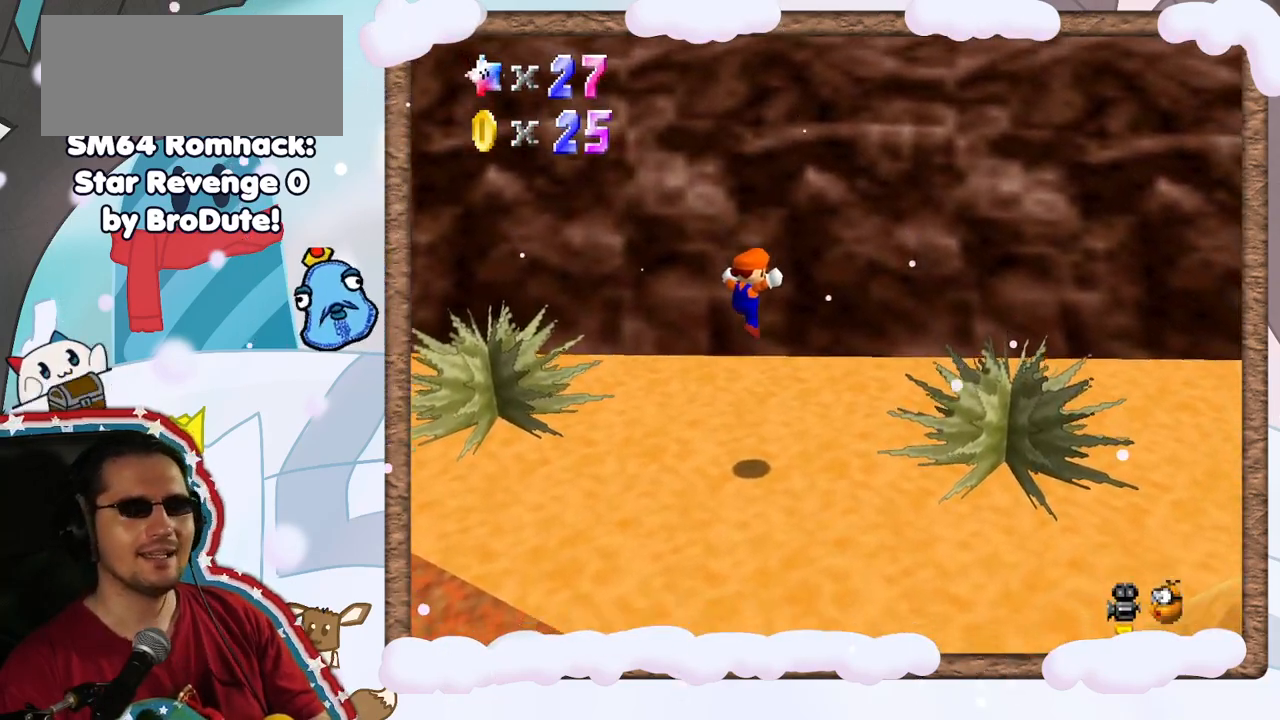
{"dt_ms": 1000, "buttons": [], "left_stick": "center", "events": [[67, "A", "down"], [133, "A", "up"]]}
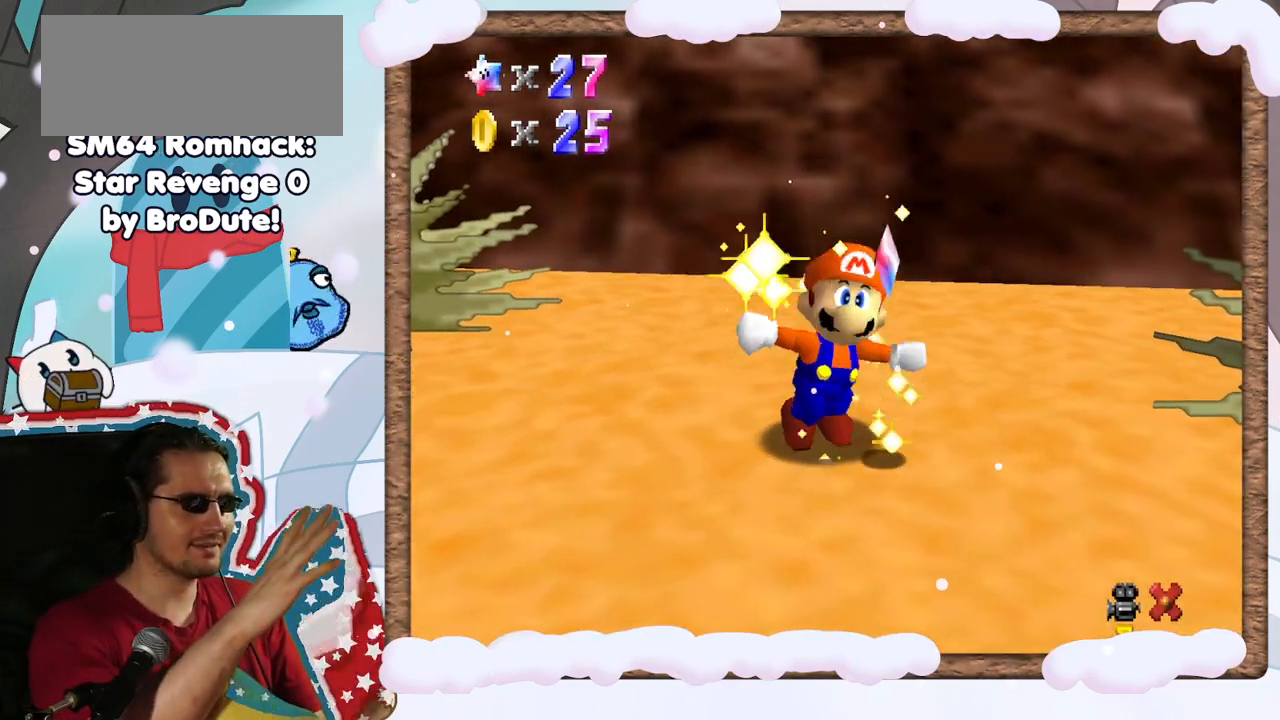
{"dt_ms": 500, "buttons": [], "left_stick": "center", "events": []}
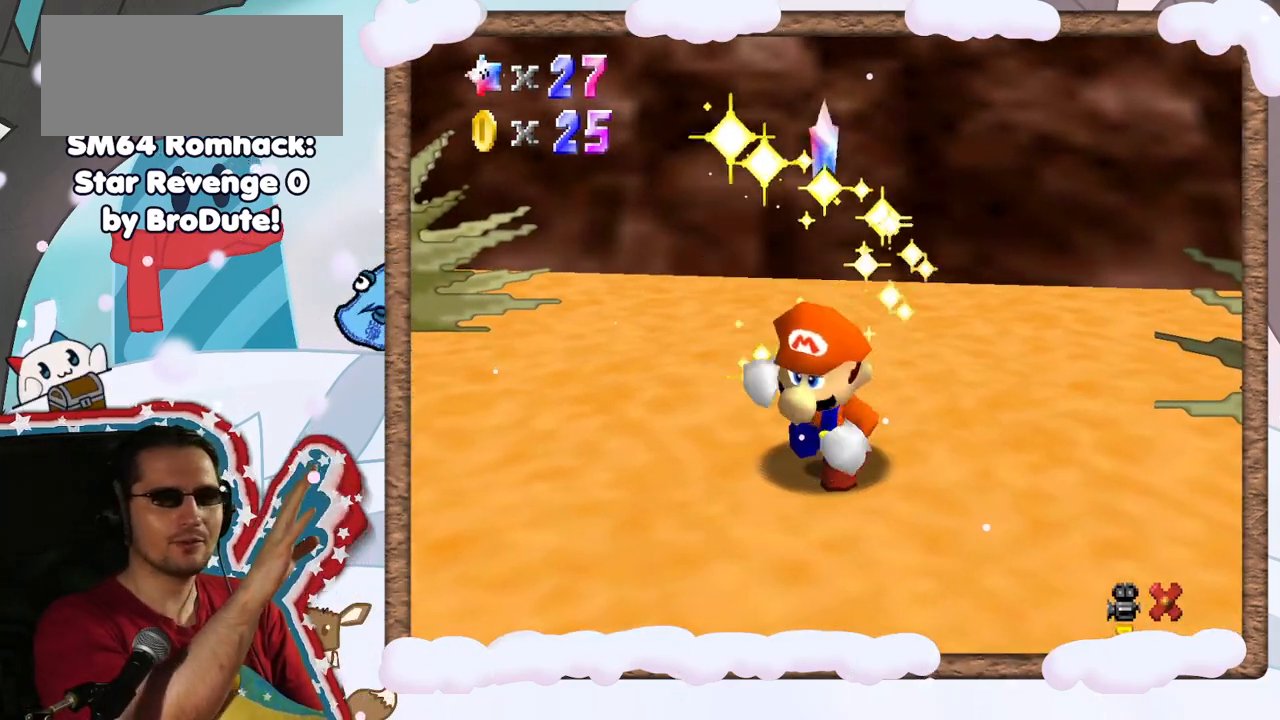
{"dt_ms": 500, "buttons": [], "left_stick": "center", "events": []}
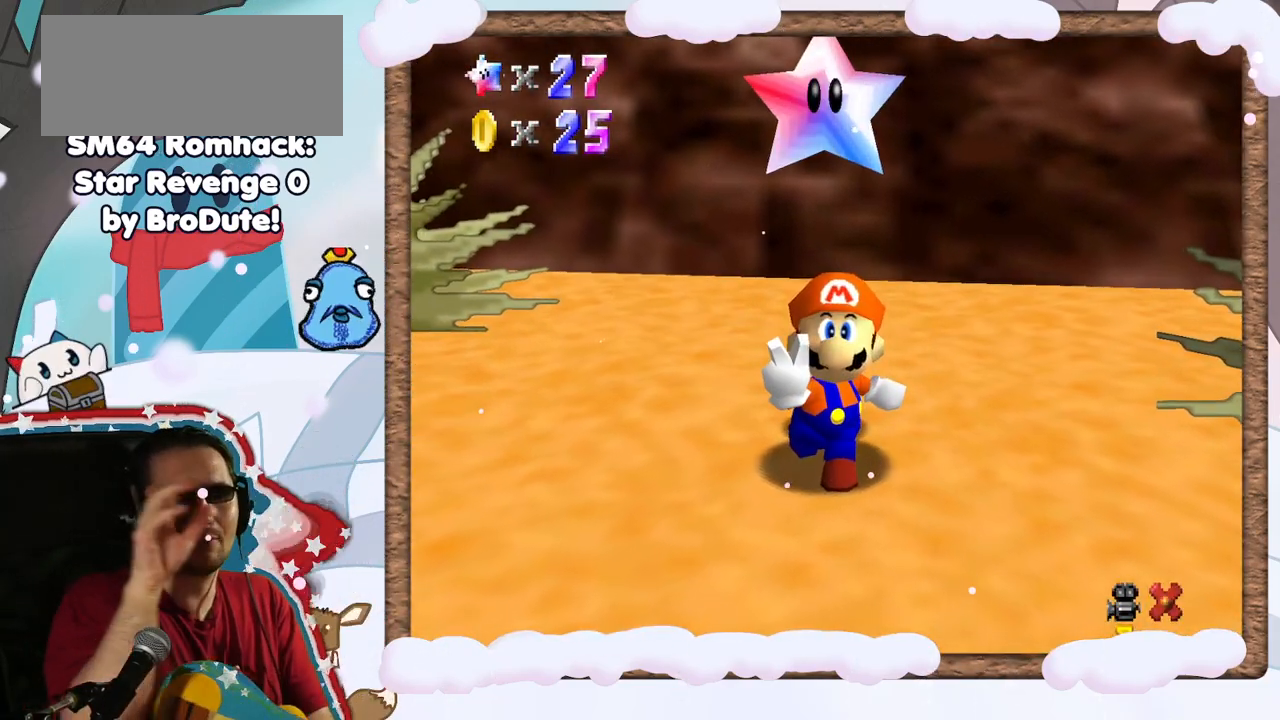
{"dt_ms": 500, "buttons": [], "left_stick": "center", "events": []}
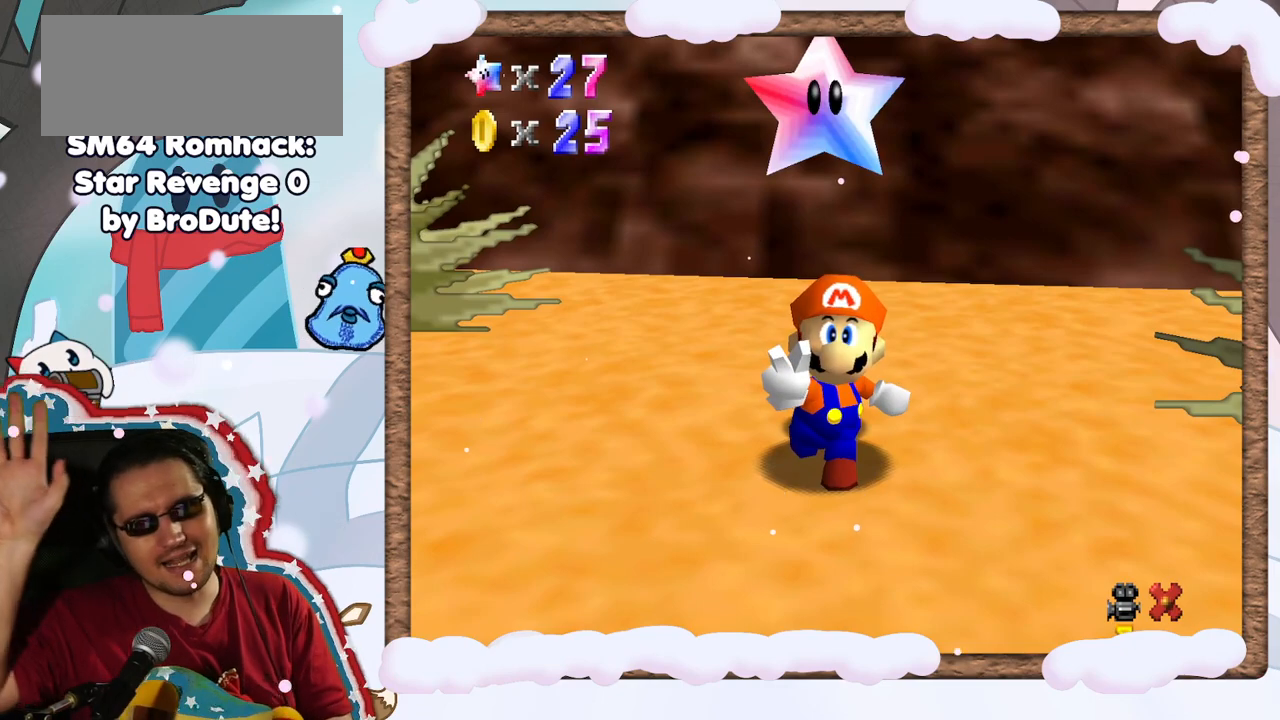
{"dt_ms": 500, "buttons": [], "left_stick": "center", "events": []}
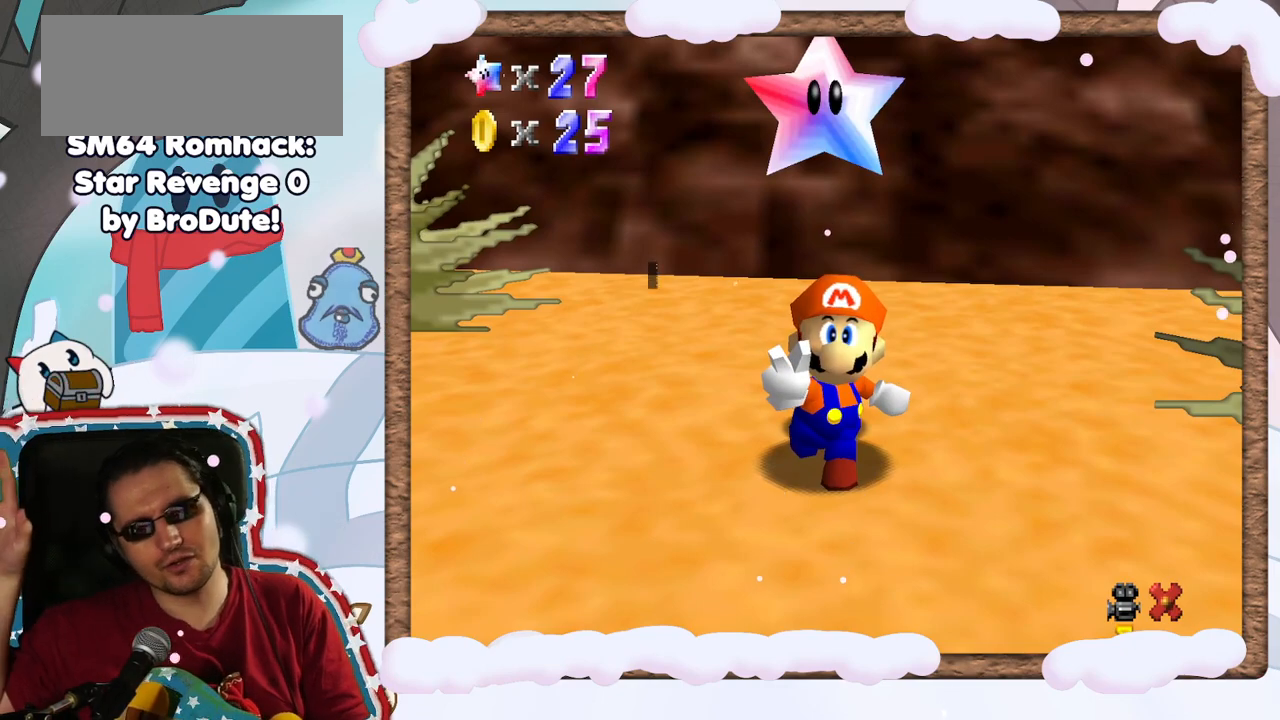
{"dt_ms": 500, "buttons": [], "left_stick": "center", "events": []}
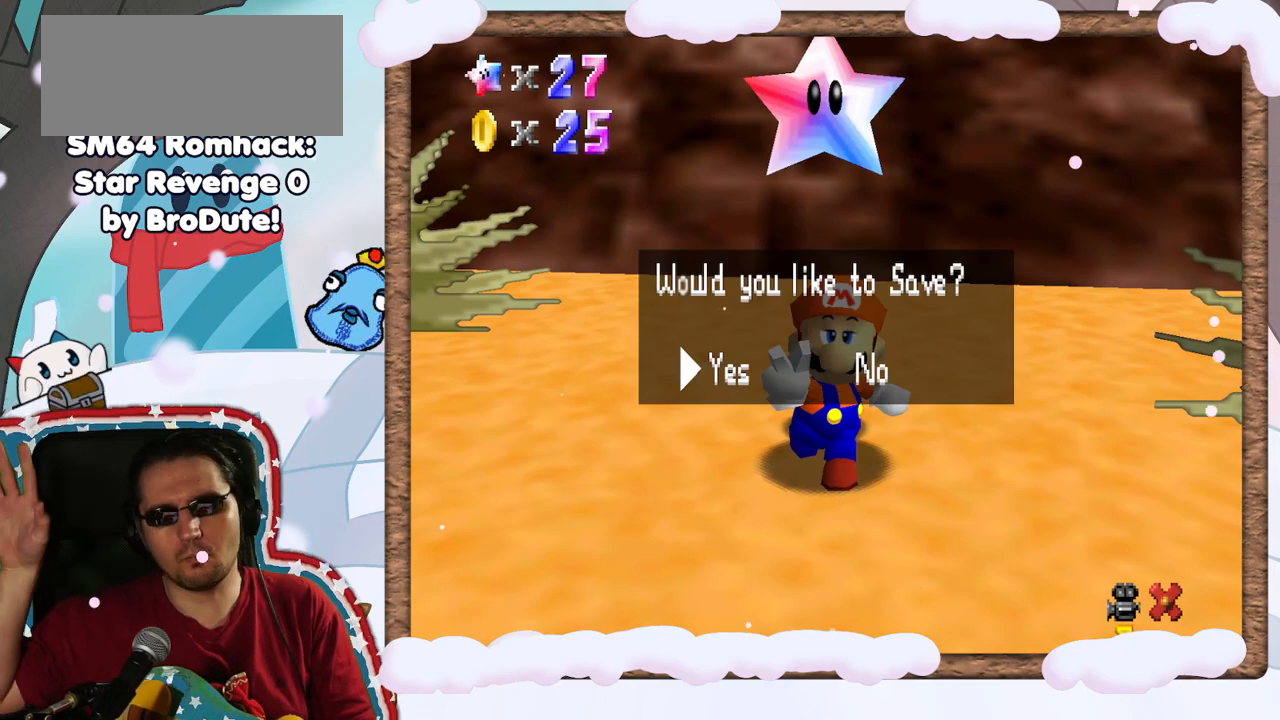
{"dt_ms": 500, "buttons": [], "left_stick": "center", "events": []}
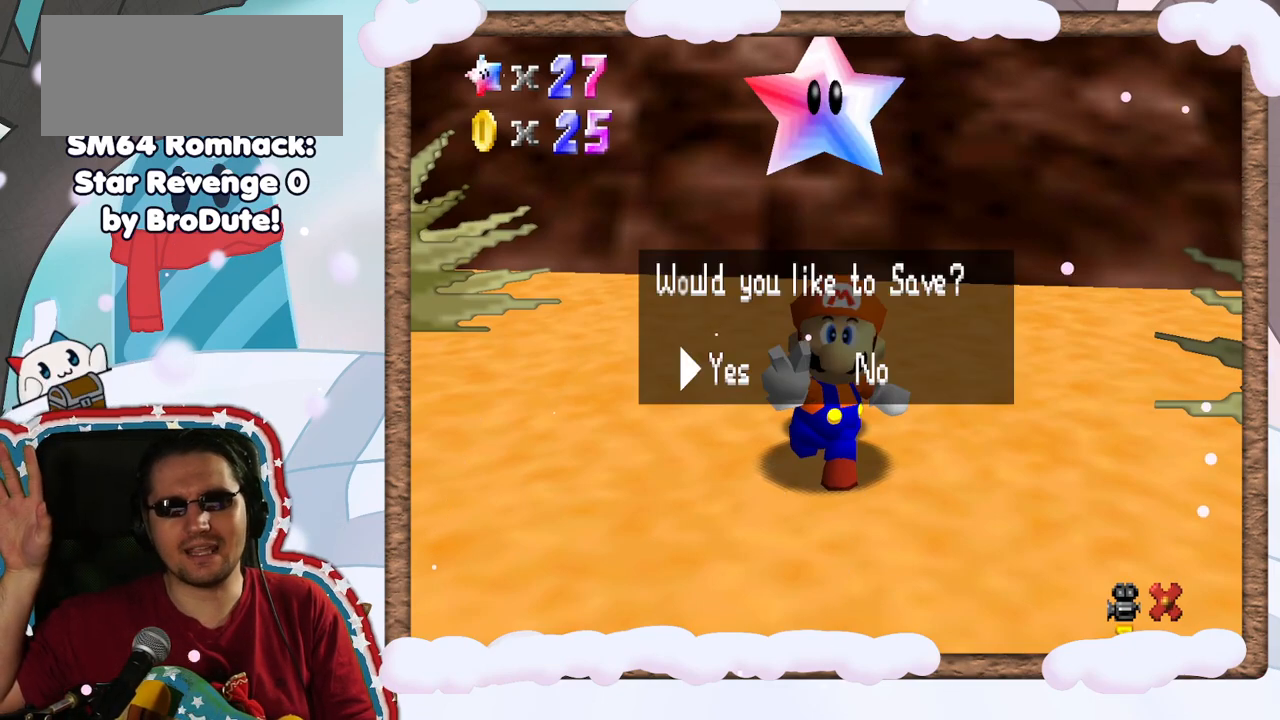
{"dt_ms": 500, "buttons": [], "left_stick": "center", "events": []}
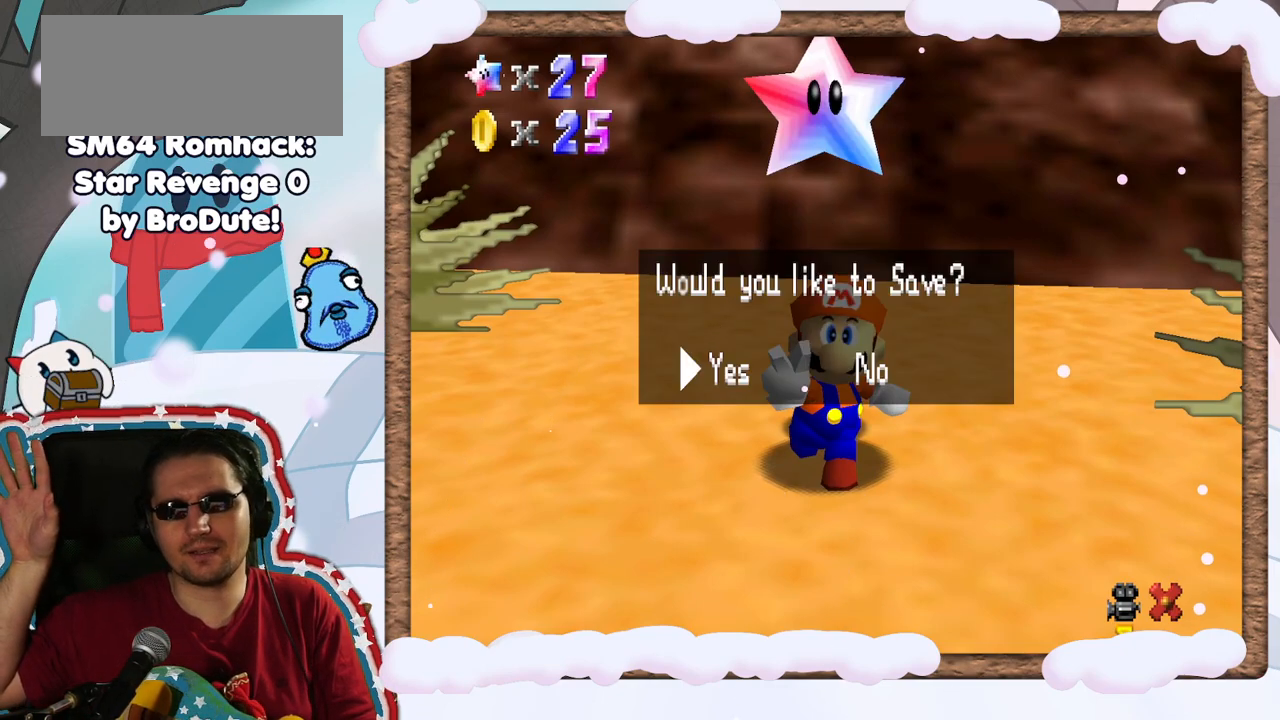
{"dt_ms": 500, "buttons": [], "left_stick": "center", "events": [[150, "C_UP", "down"], [217, "C_UP", "up"], [300, "C_DOWN", "down"], [417, "C_DOWN", "up"]]}
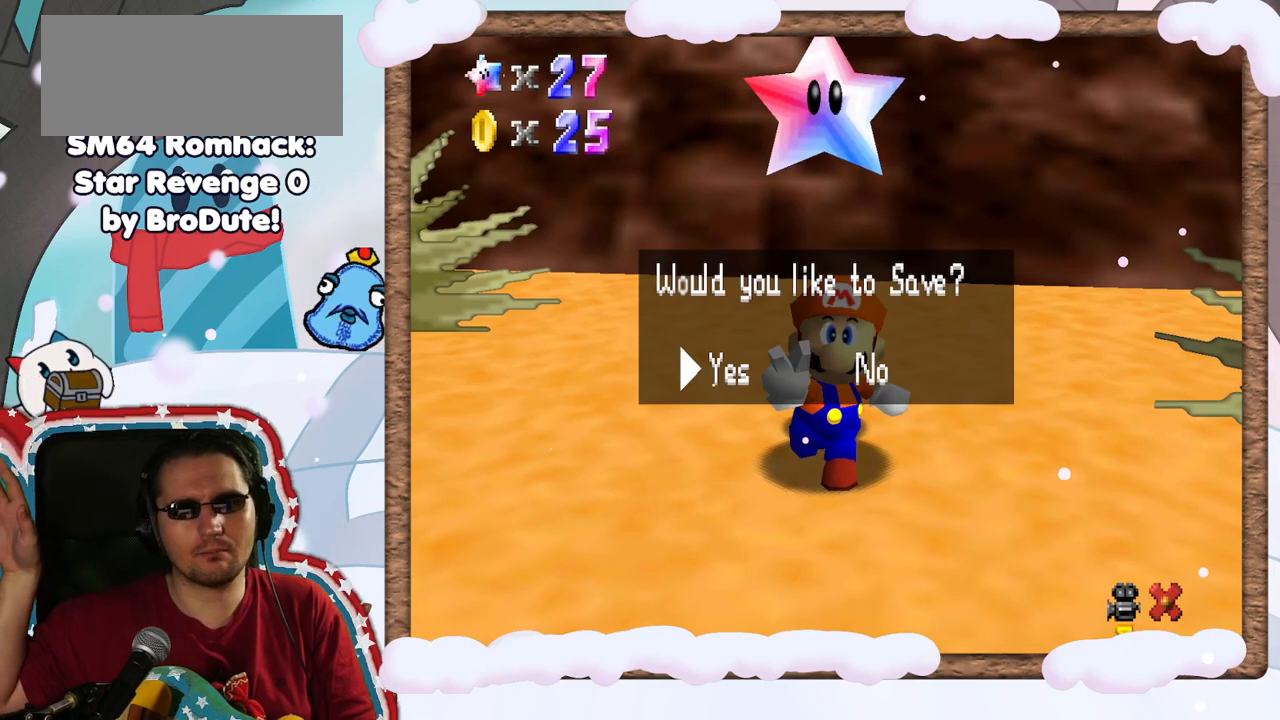
{"dt_ms": 1000, "buttons": [], "left_stick": "center", "events": [[600, "C_UP", "down"], [667, "C_UP", "up"], [767, "C_DOWN", "down"], [867, "C_DOWN", "up"]]}
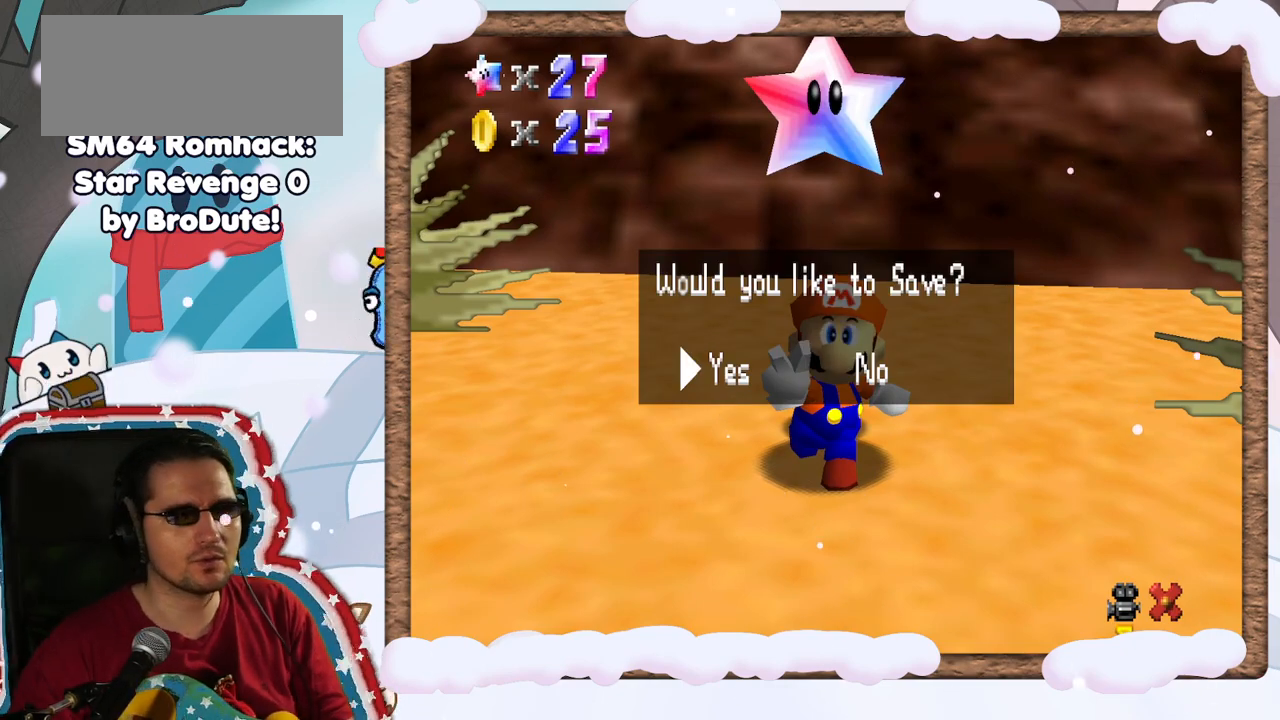
{"dt_ms": 500, "buttons": [], "left_stick": "center", "events": [[167, "A", "down"], [283, "A", "up"]]}
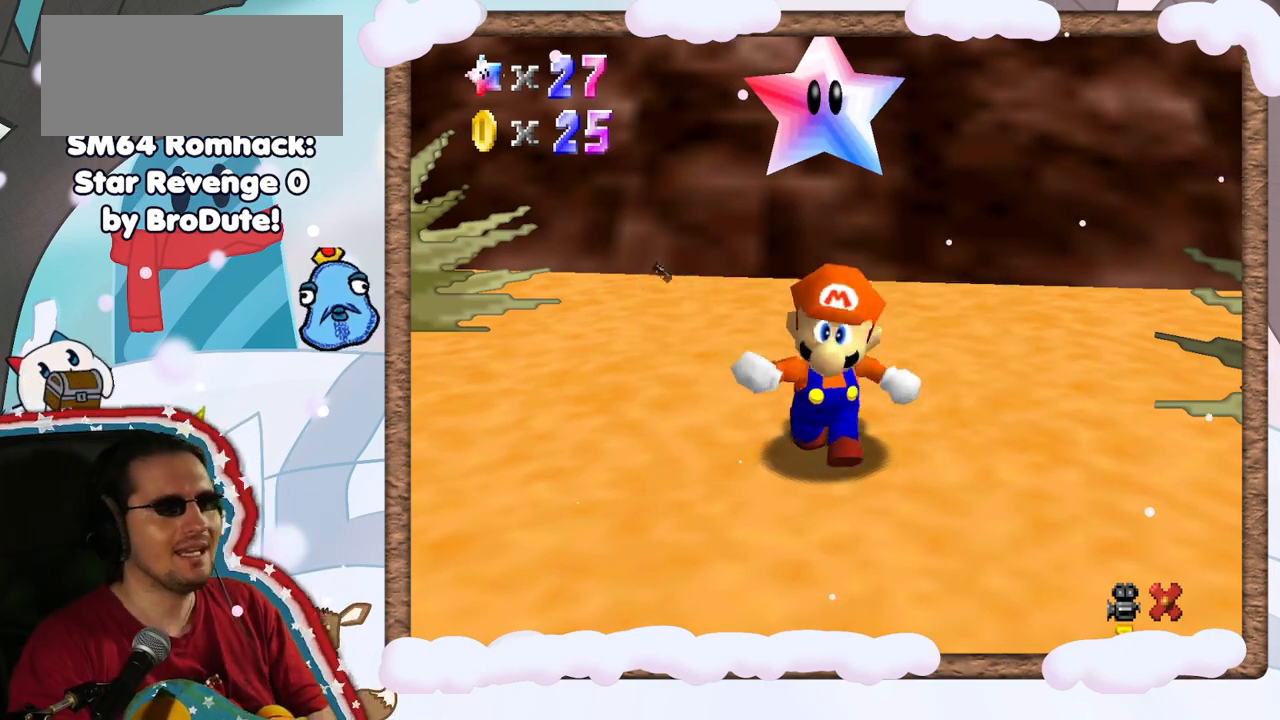
{"dt_ms": 500, "buttons": [], "left_stick": "center", "events": [[283, "C_LEFT", "down"], [383, "C_LEFT", "up"]]}
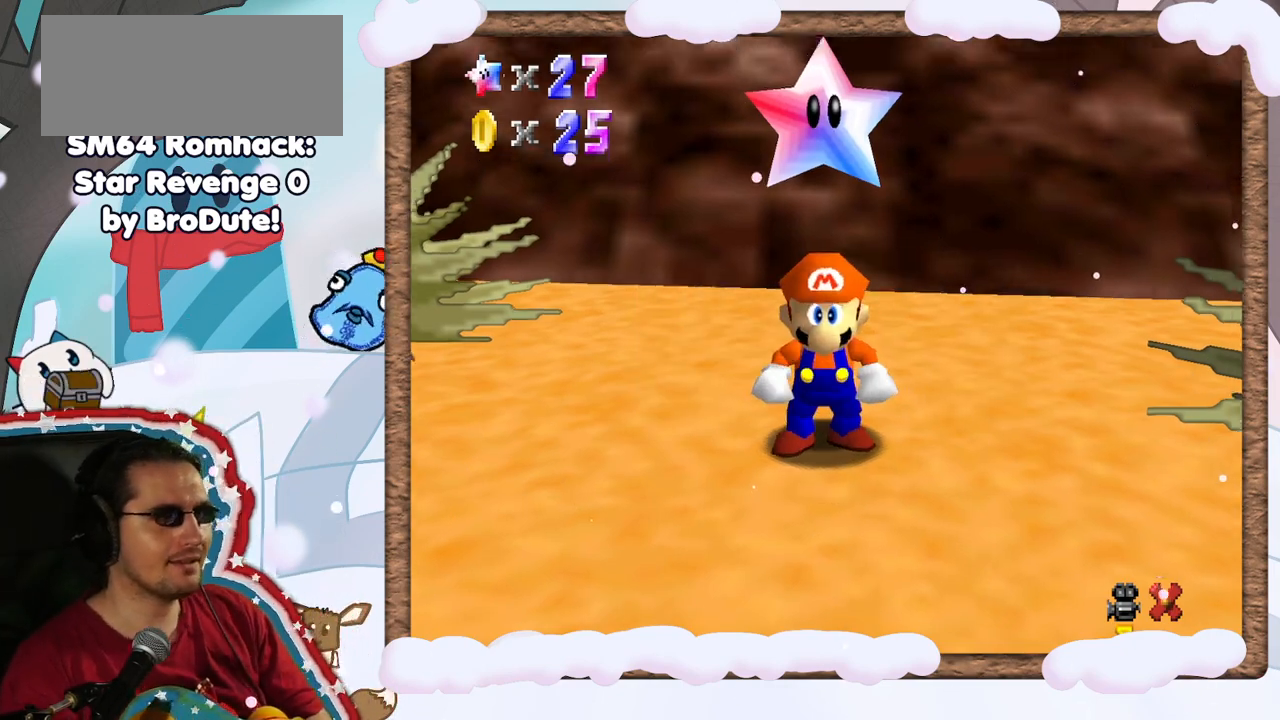
{"dt_ms": 500, "buttons": [], "left_stick": "center", "events": [[317, "C_LEFT", "down"], [433, "C_LEFT", "up"]]}
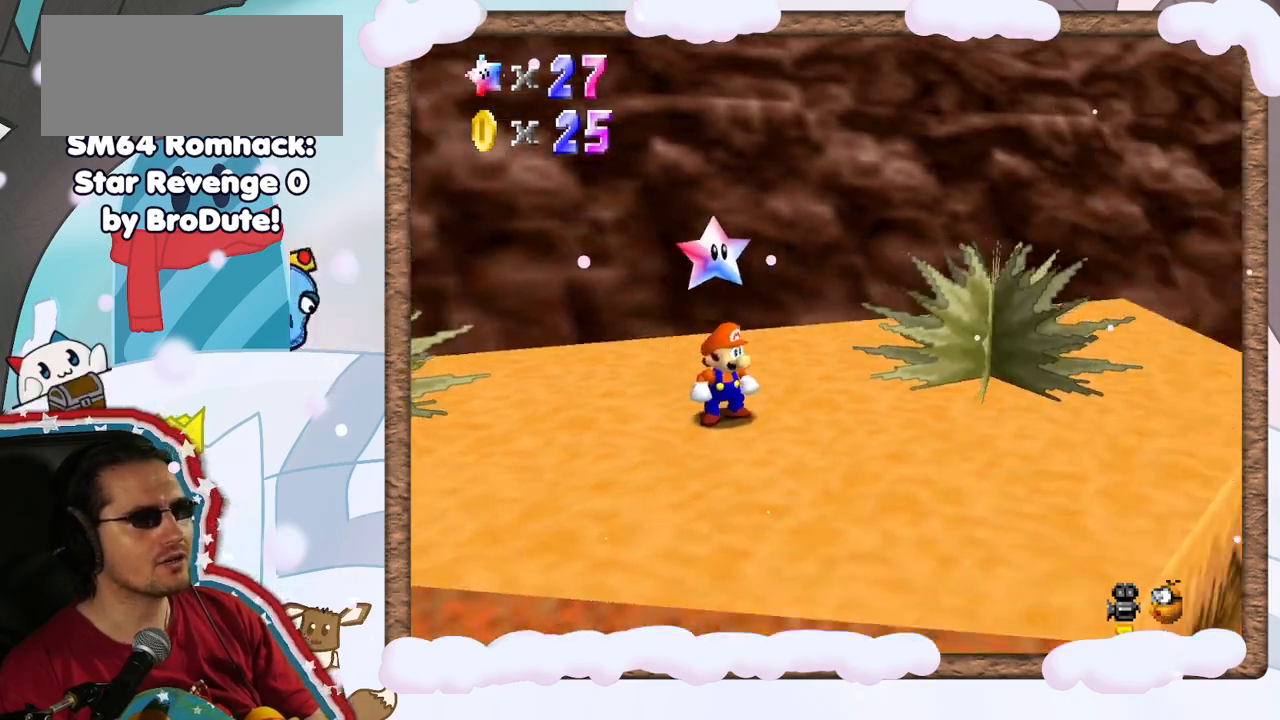
{"dt_ms": 500, "buttons": [], "left_stick": "down", "events": [[67, "C_LEFT", "down"], [217, "C_LEFT", "up"], [350, "C_LEFT", "down"], [483, "C_LEFT", "up"], [500, "left_stick", "down"]]}
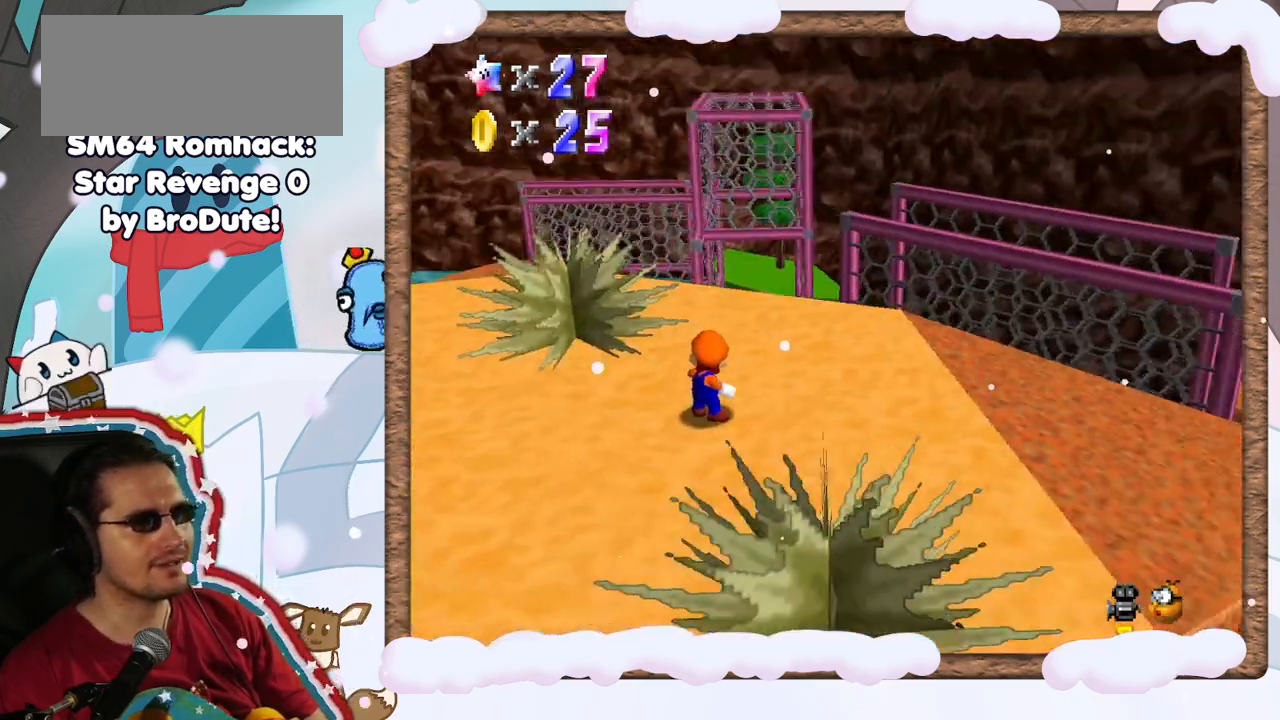
{"dt_ms": 500, "buttons": [], "left_stick": "up", "events": [[100, "C_LEFT", "down"], [217, "C_LEFT", "up"], [333, "left_stick", "center"], [417, "left_stick", "up"]]}
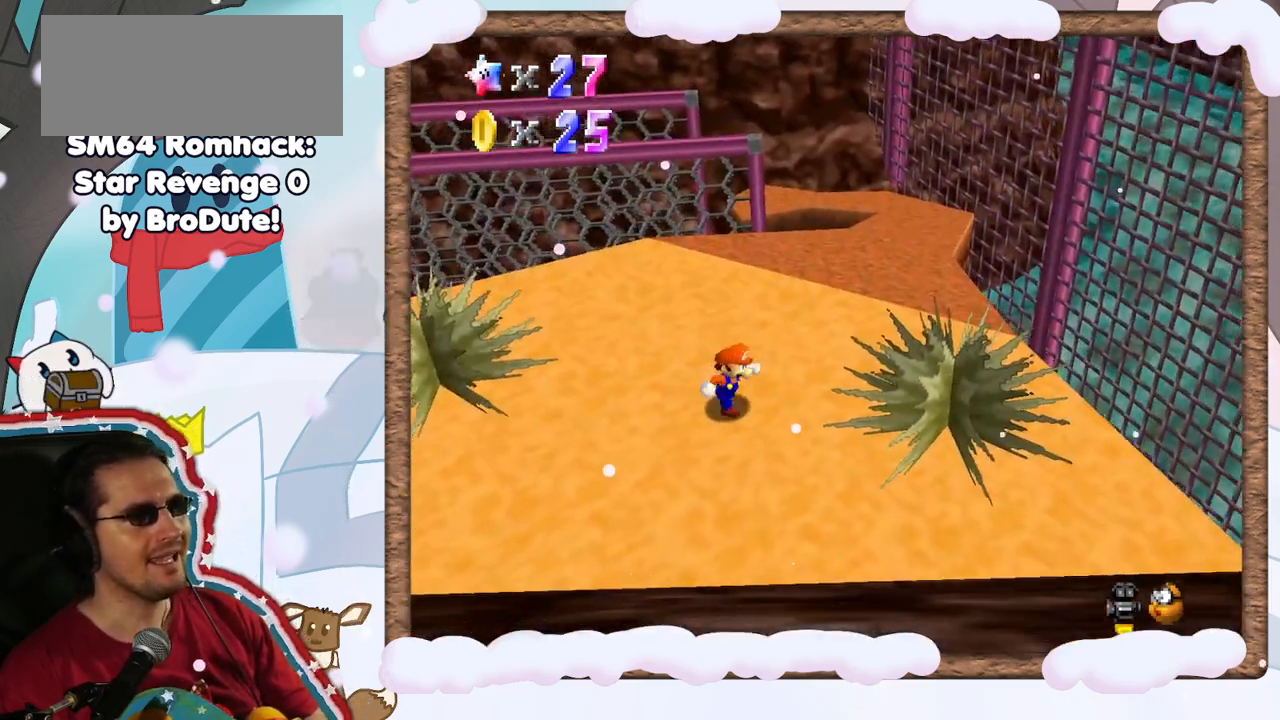
{"dt_ms": 500, "buttons": [], "left_stick": "up", "events": []}